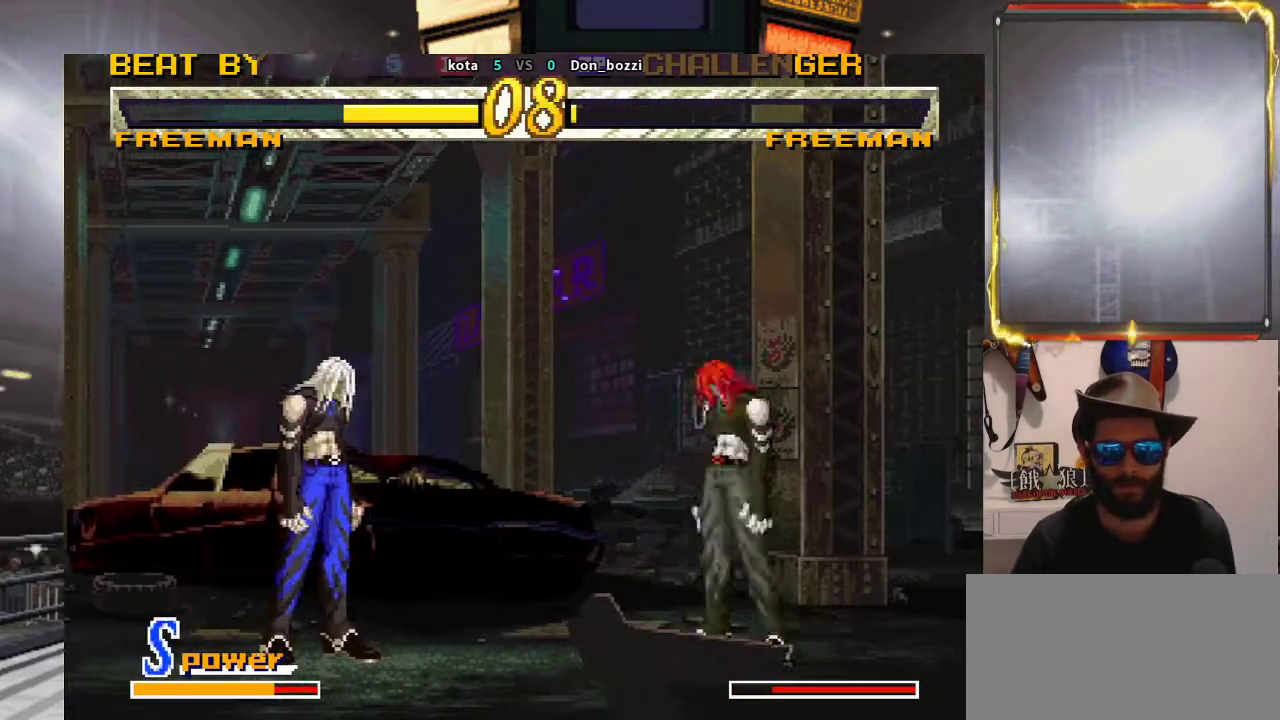
Gameplay with a controller (arcade stick); each line is a JSON object with the inputs held at the frame after it. "events" lists button and stick changes between this image and that frame as [ms after this image, input, new state], when the widget could be followed in between. Not read: L3 R3.
{"buttons": [], "left_stick": "center", "events": [[117, "left_stick", "right"], [183, "left_stick", "down"], [467, "left_stick", "center"]]}
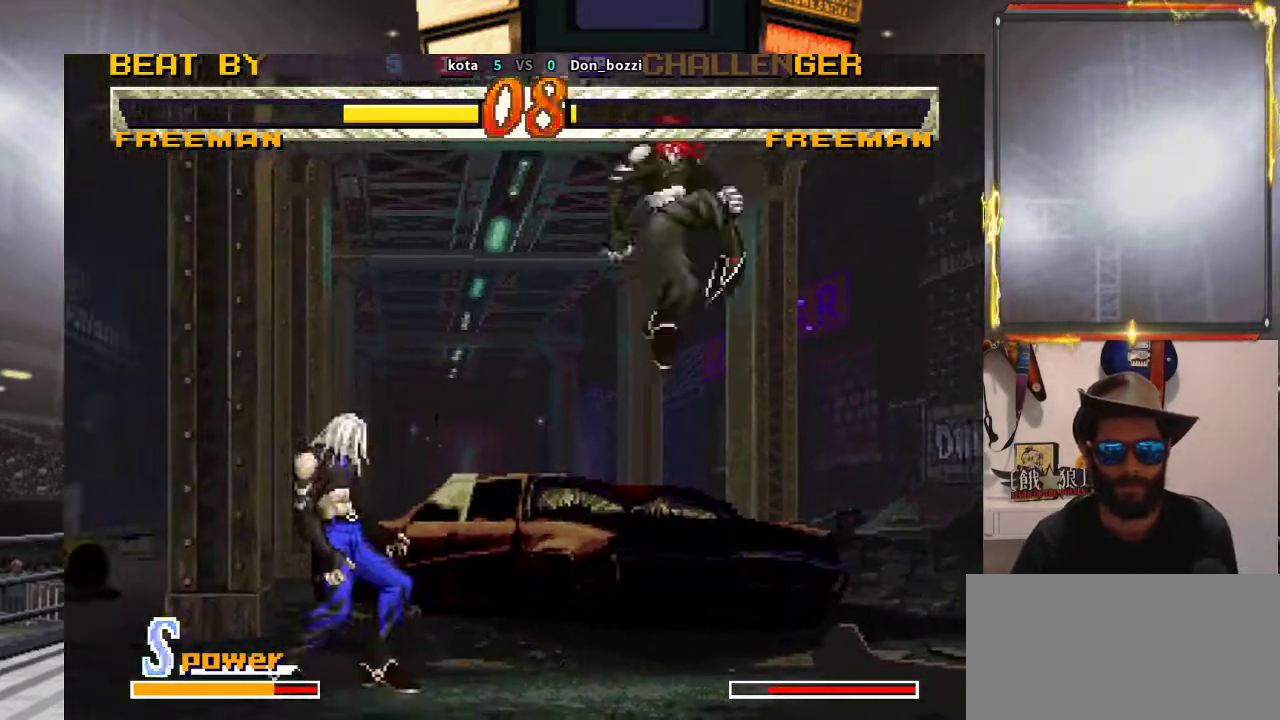
{"buttons": [], "left_stick": "down", "events": [[217, "left_stick", "down"]]}
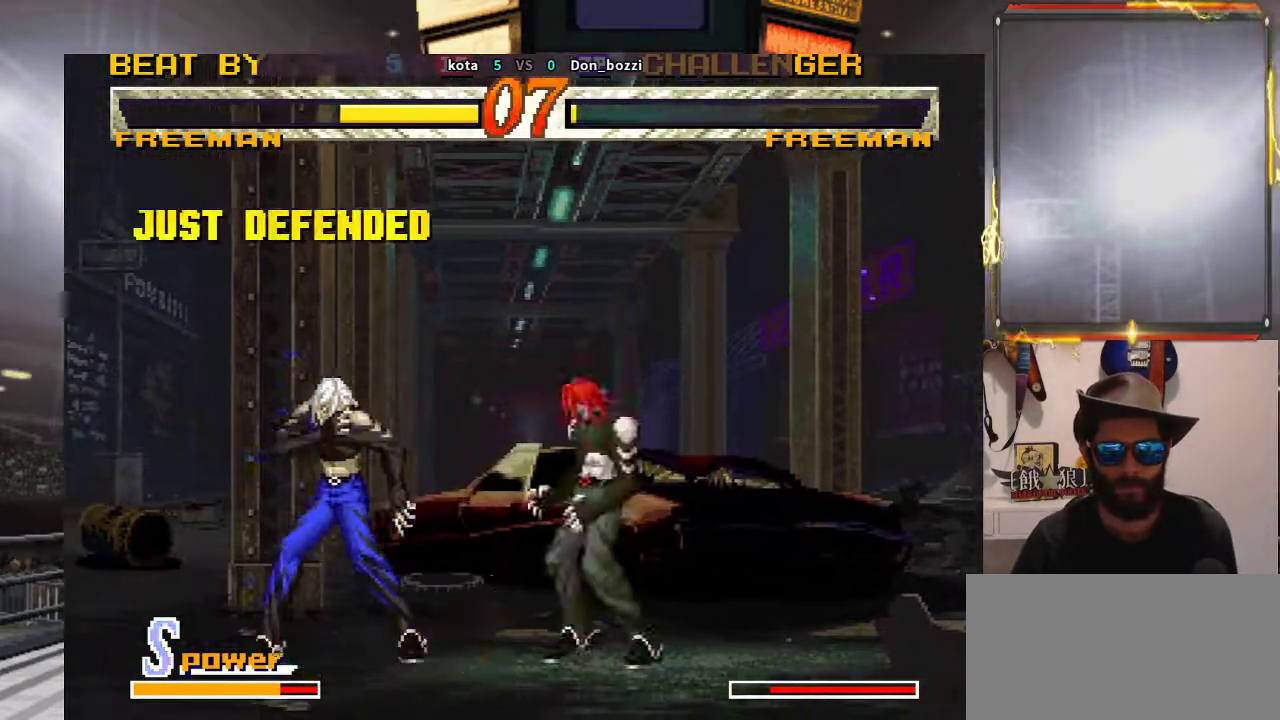
{"buttons": [], "left_stick": "center", "events": [[217, "left_stick", "center"]]}
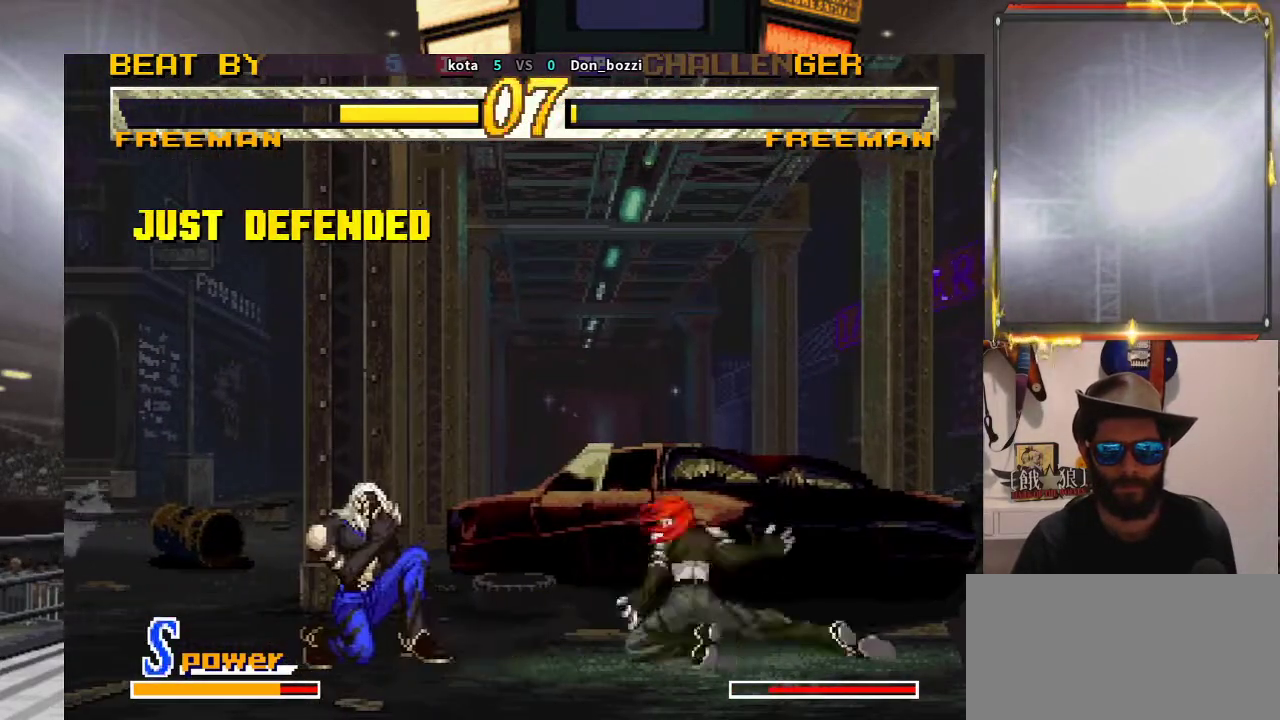
{"buttons": [], "left_stick": "left", "events": [[17, "left_stick", "right"], [100, "left_stick", "center"], [200, "left_stick", "right"], [417, "left_stick", "down"], [500, "left_stick", "left"]]}
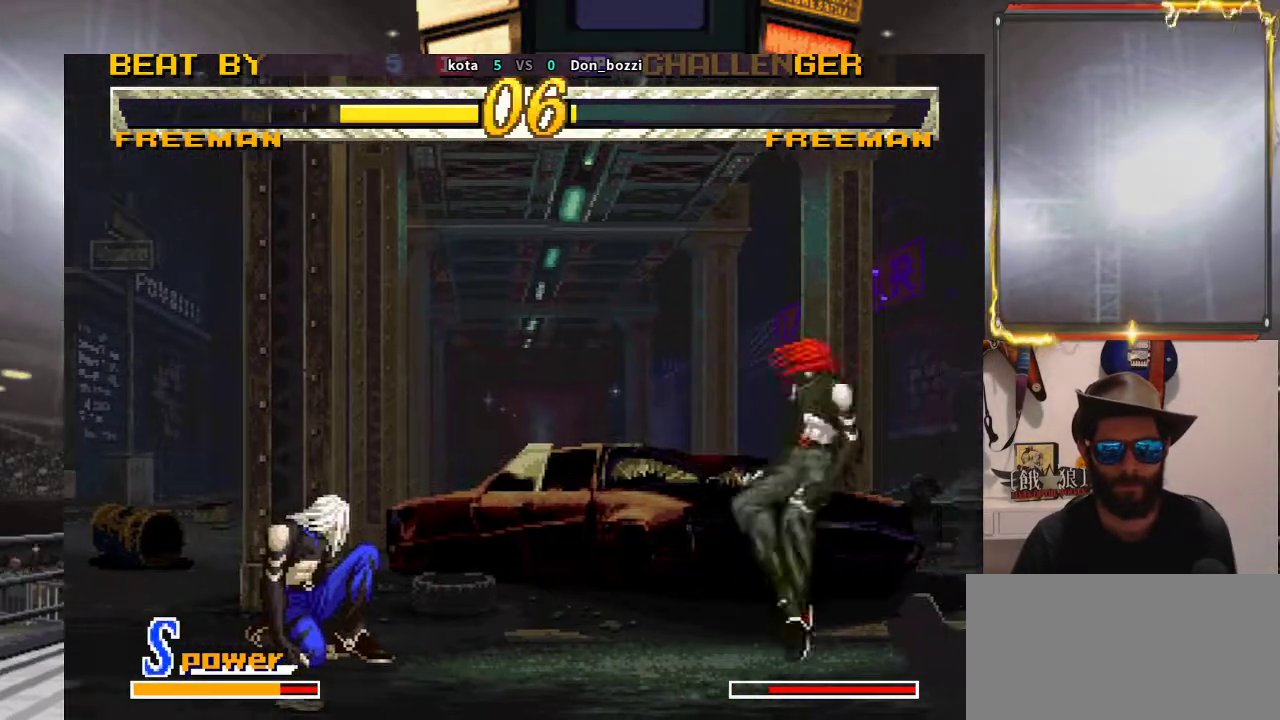
{"buttons": [], "left_stick": "center", "events": [[383, "left_stick", "center"]]}
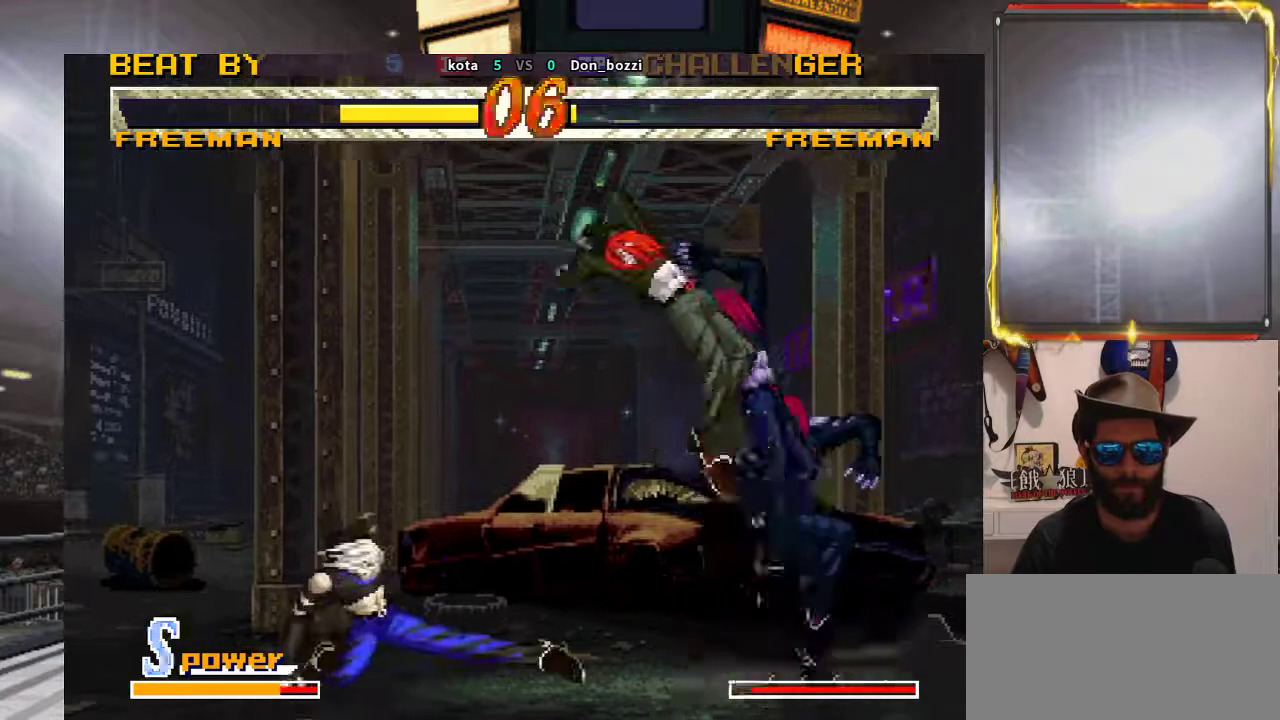
{"buttons": [], "left_stick": "center", "events": []}
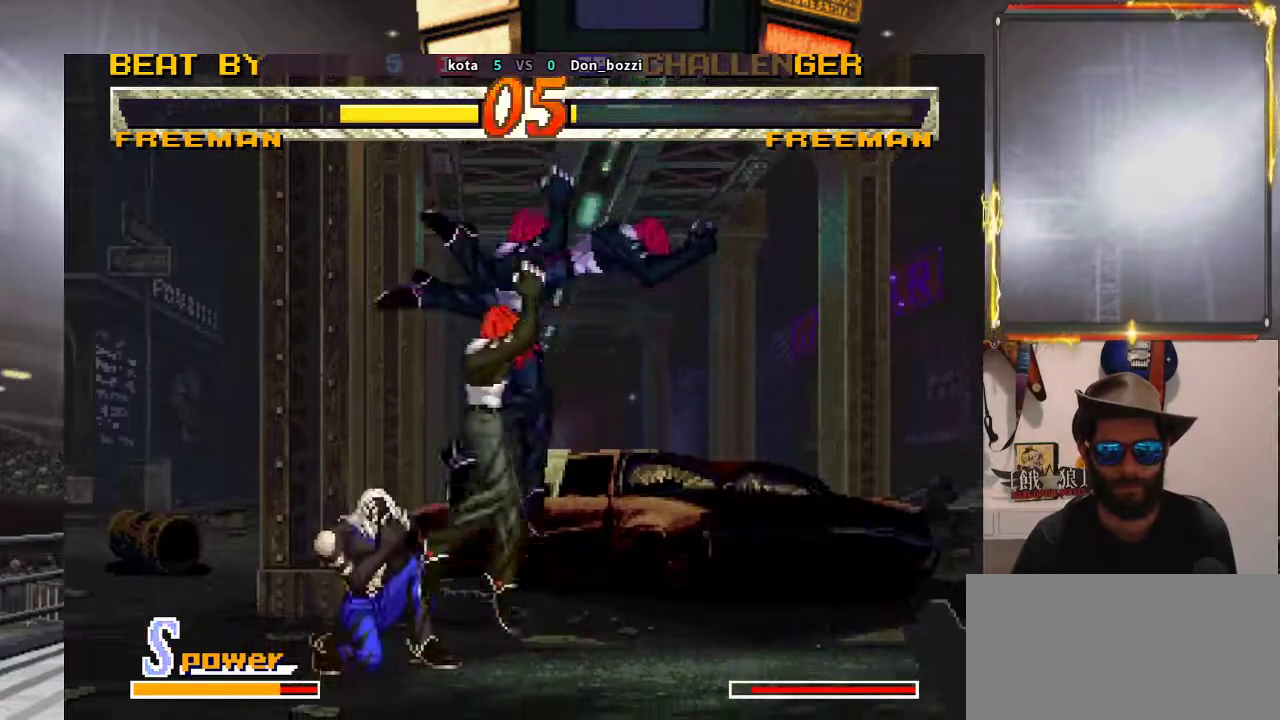
{"buttons": [], "left_stick": "down-right", "events": [[150, "left_stick", "left"], [283, "left_stick", "up"], [383, "left_stick", "down-right"]]}
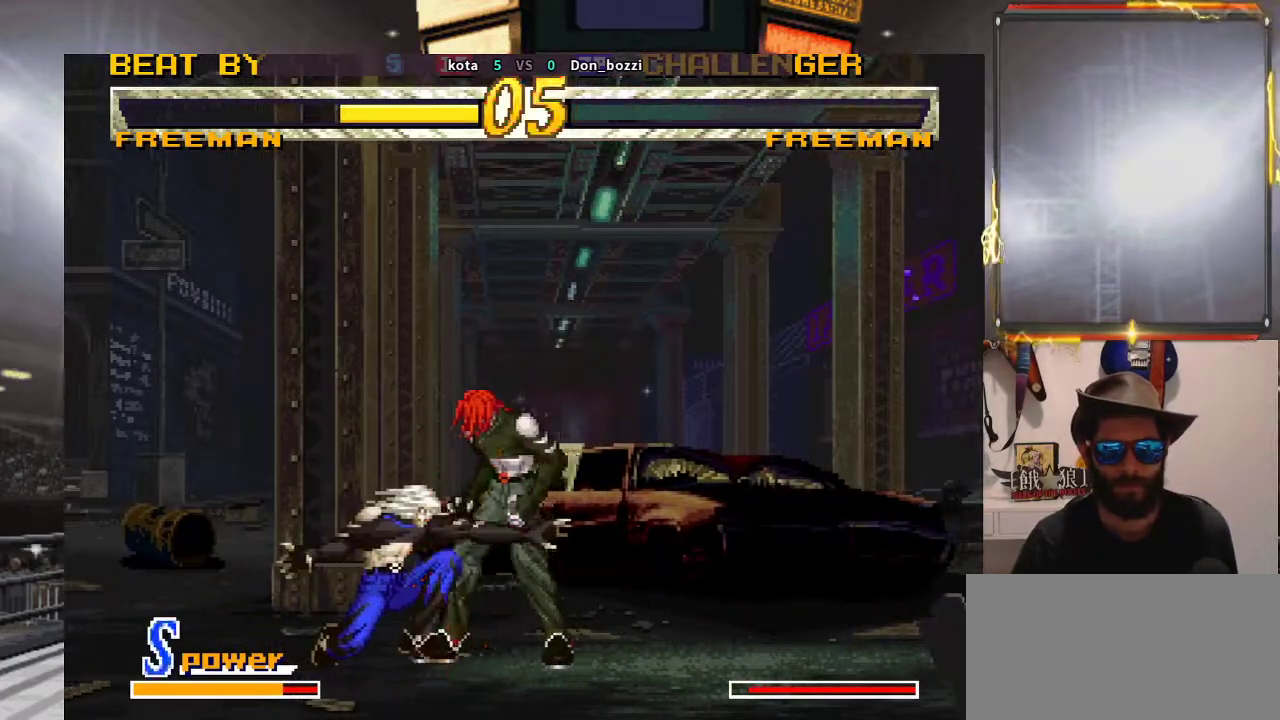
{"buttons": [], "left_stick": "center", "events": [[17, "left_stick", "right"], [400, "left_stick", "center"]]}
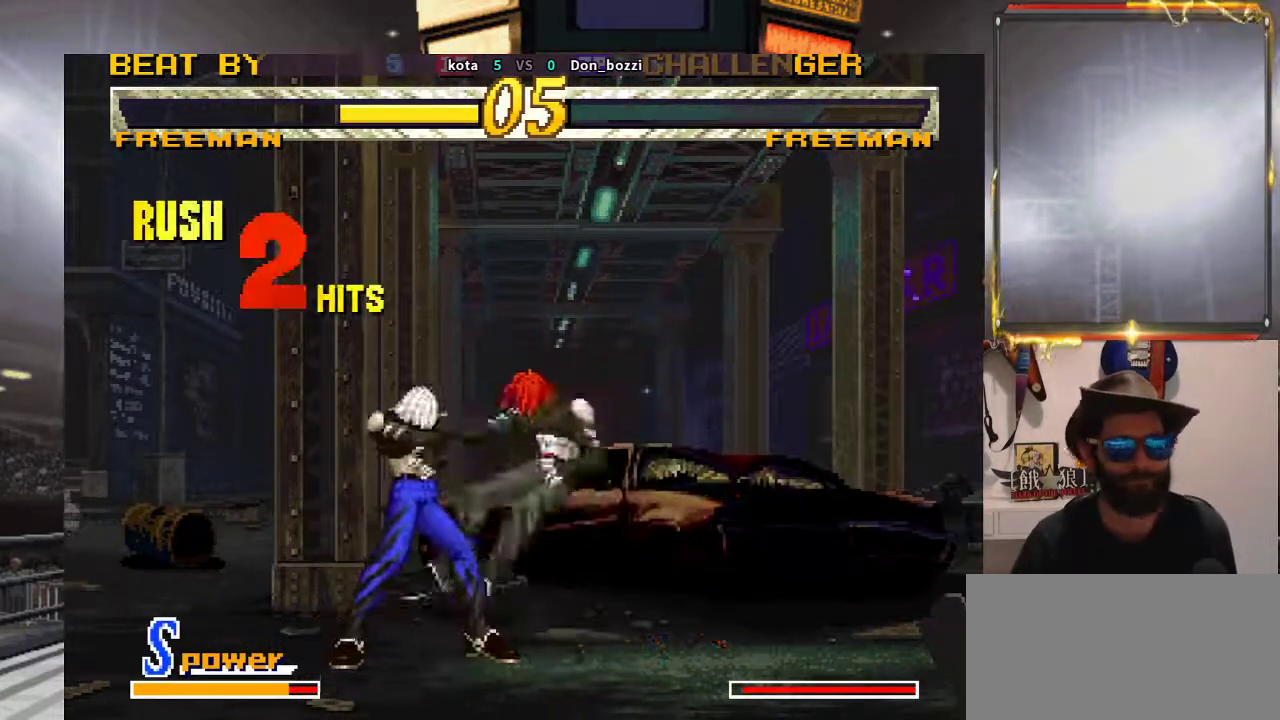
{"buttons": [], "left_stick": "center", "events": []}
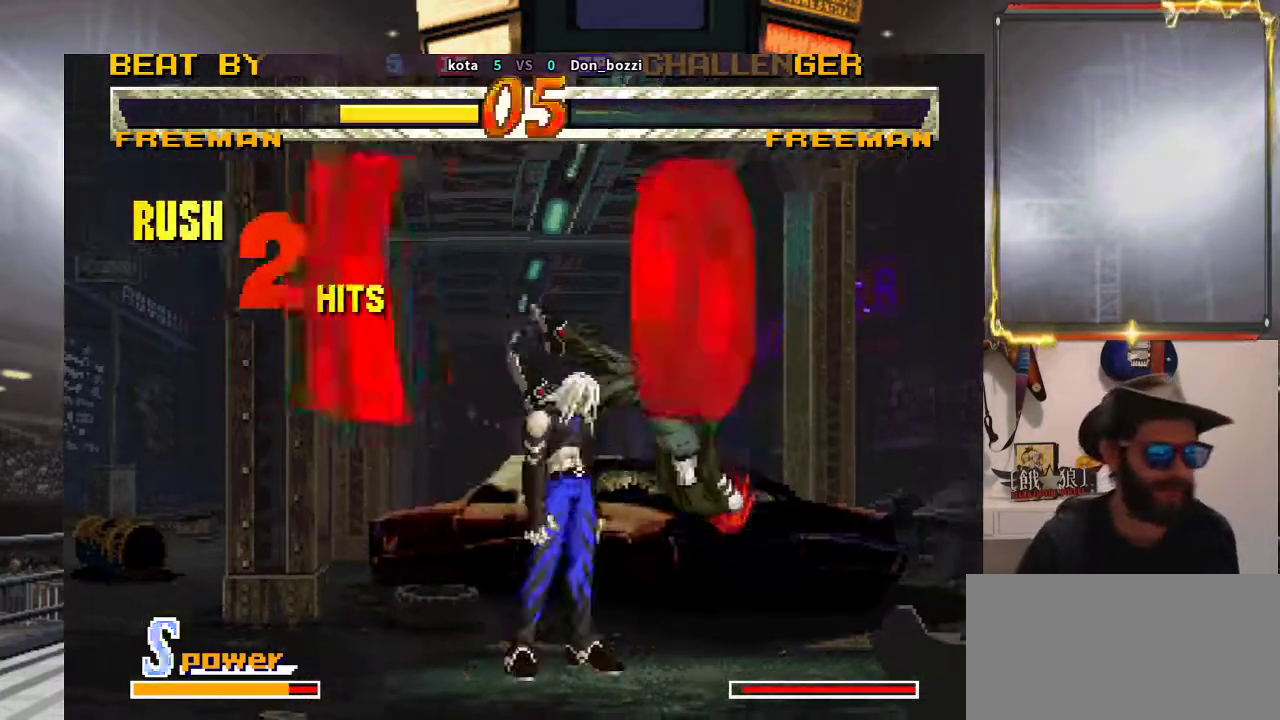
{"buttons": [], "left_stick": "center", "events": []}
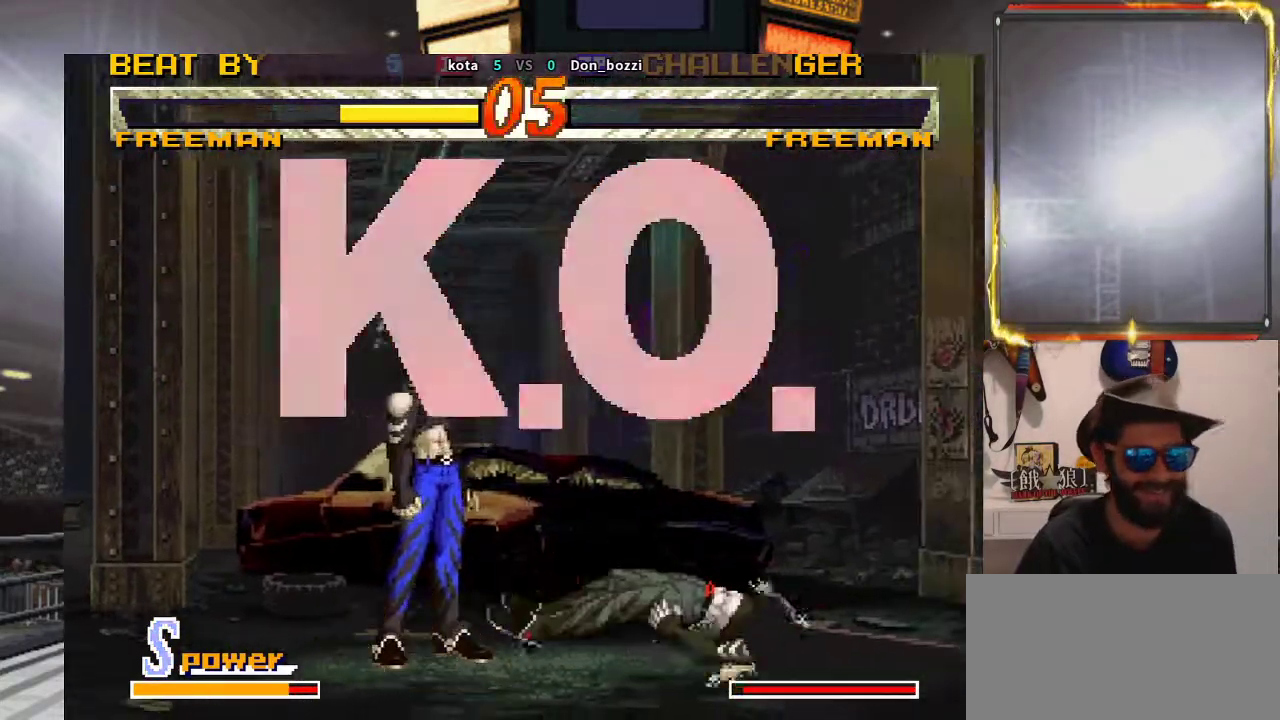
{"buttons": [], "left_stick": "center", "events": [[150, "left_stick", "right"], [283, "left_stick", "left"], [367, "left_stick", "center"]]}
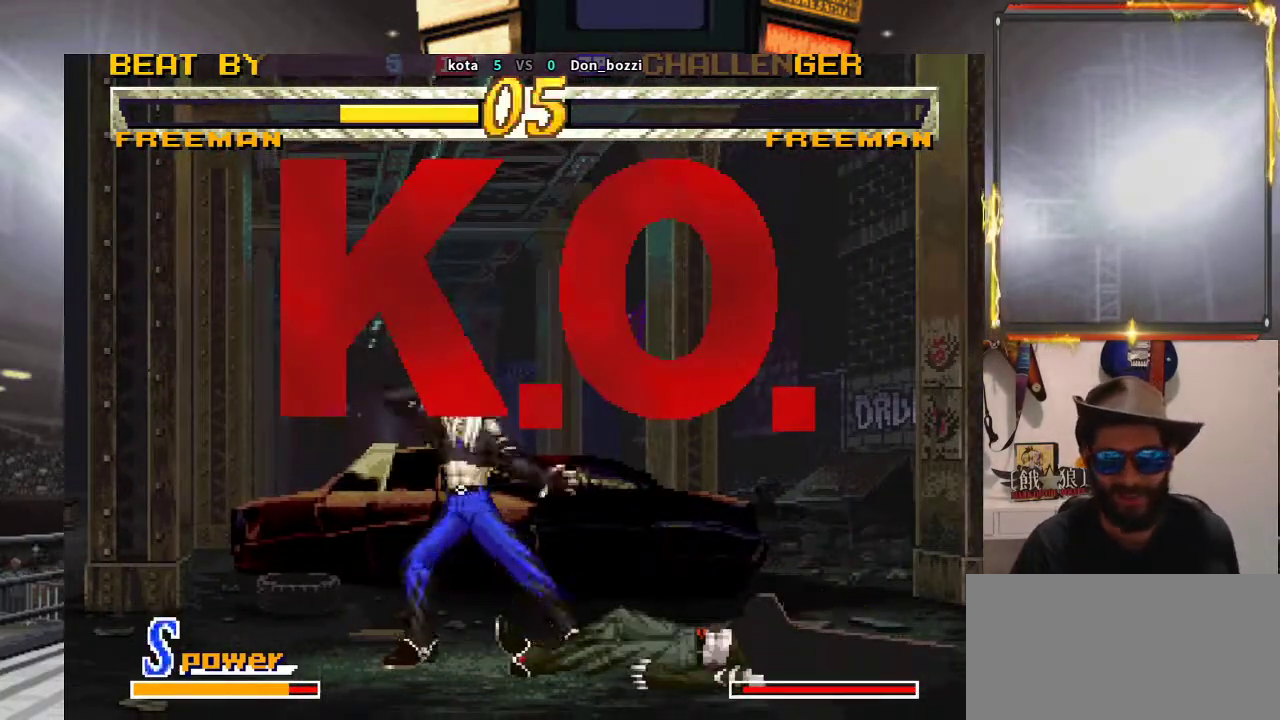
{"buttons": [], "left_stick": "center", "events": []}
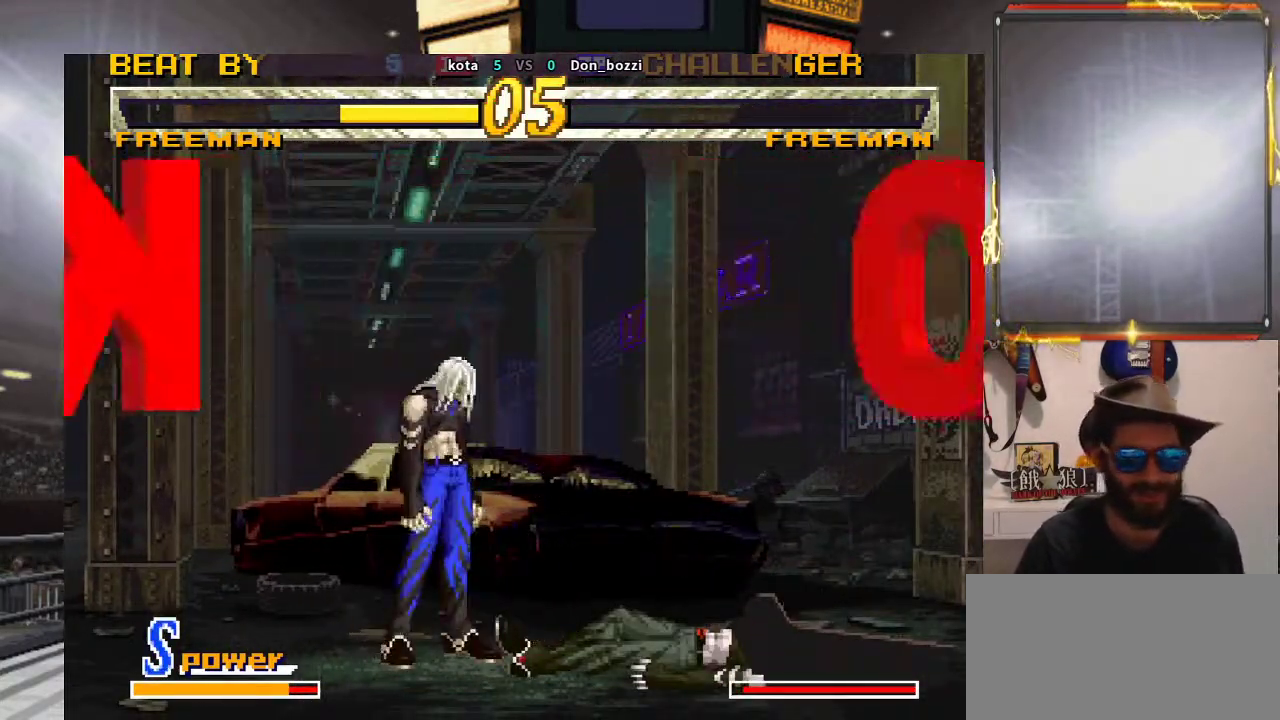
{"buttons": ["R2"], "left_stick": "right", "events": [[317, "R2", "down"], [483, "left_stick", "right"]]}
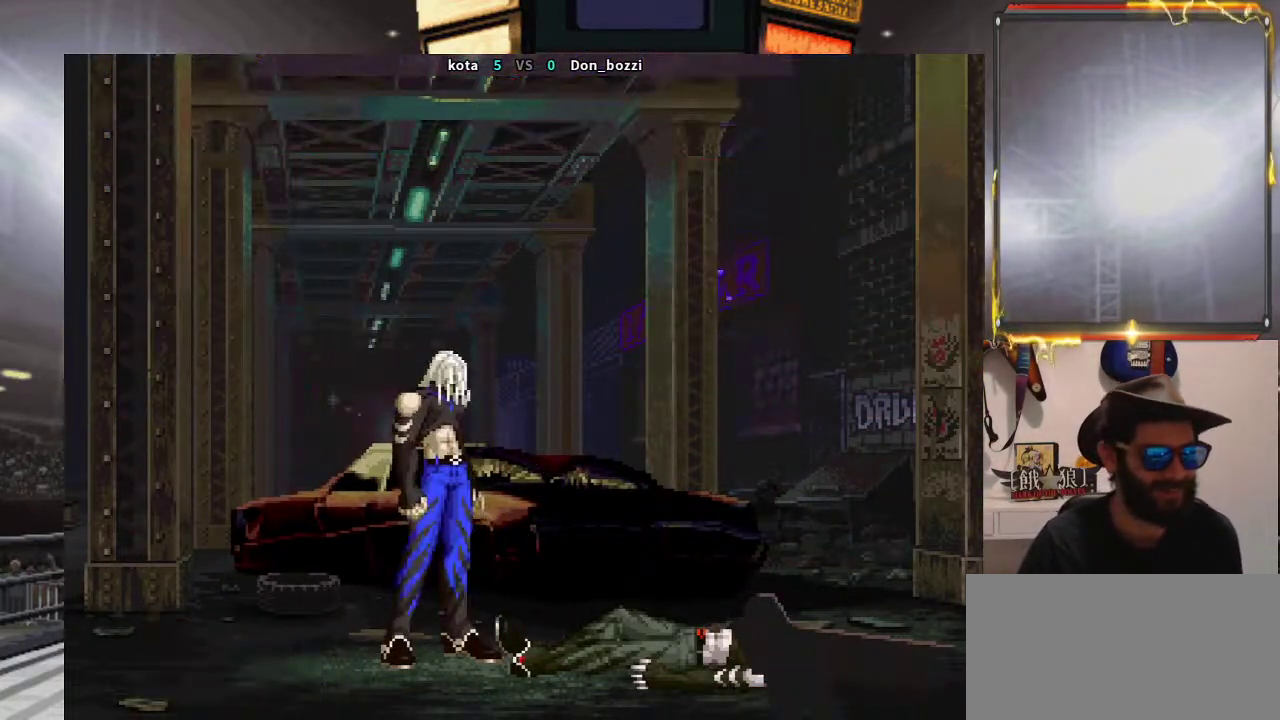
{"buttons": [], "left_stick": "center", "events": [[117, "left_stick", "down"], [183, "R2", "up"], [183, "left_stick", "left"], [267, "left_stick", "up"], [350, "left_stick", "right"], [450, "left_stick", "center"]]}
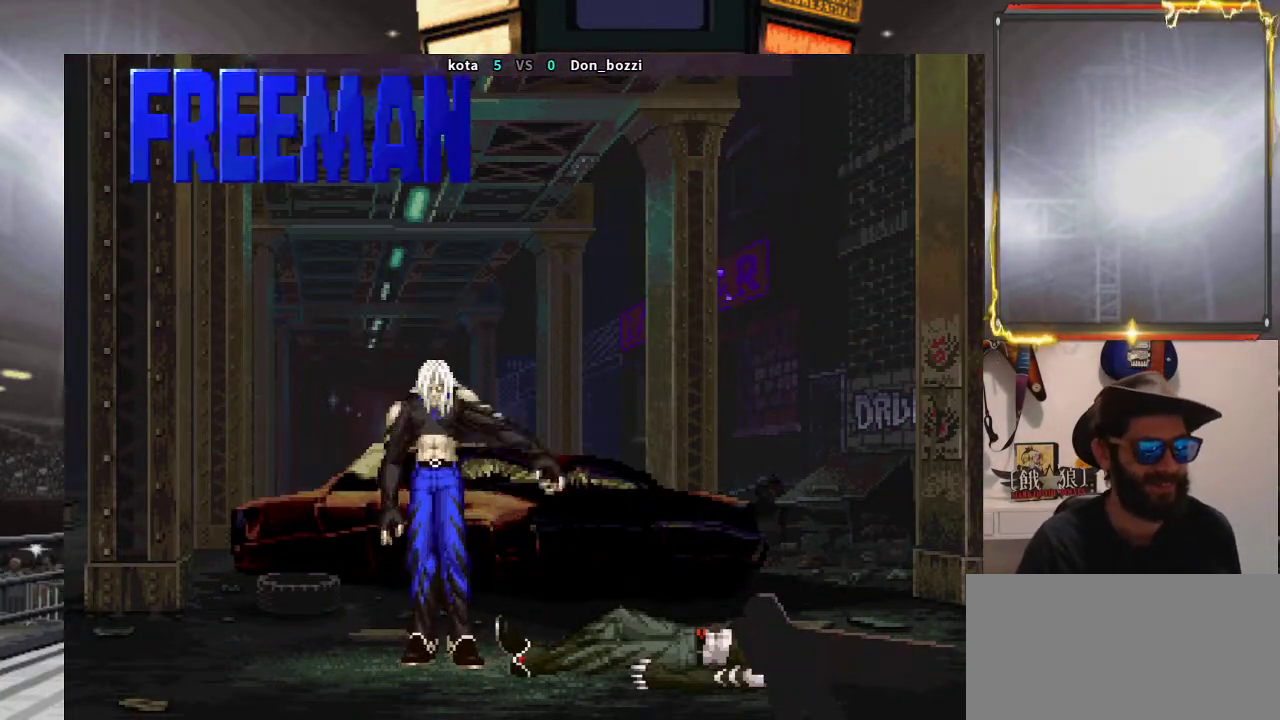
{"buttons": [], "left_stick": "center", "events": []}
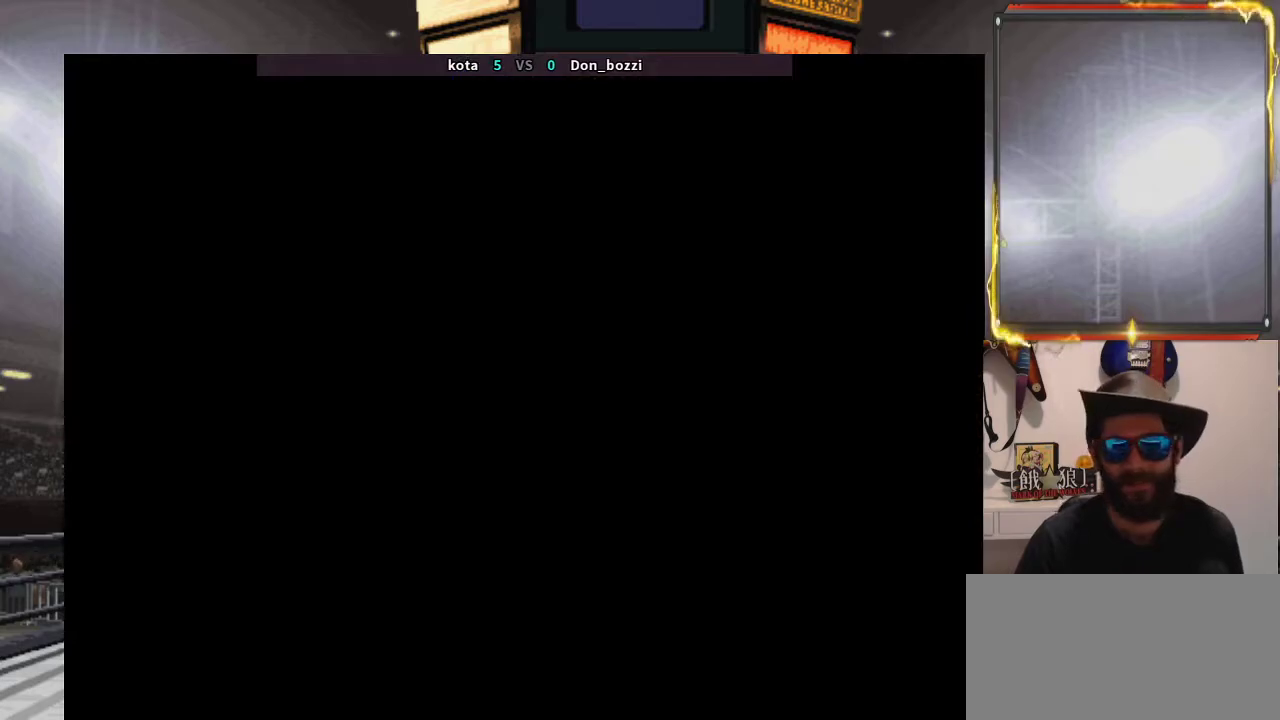
{"buttons": [], "left_stick": "center", "events": [[67, "R2", "down"], [367, "left_stick", "right"], [400, "R2", "up"], [483, "left_stick", "center"]]}
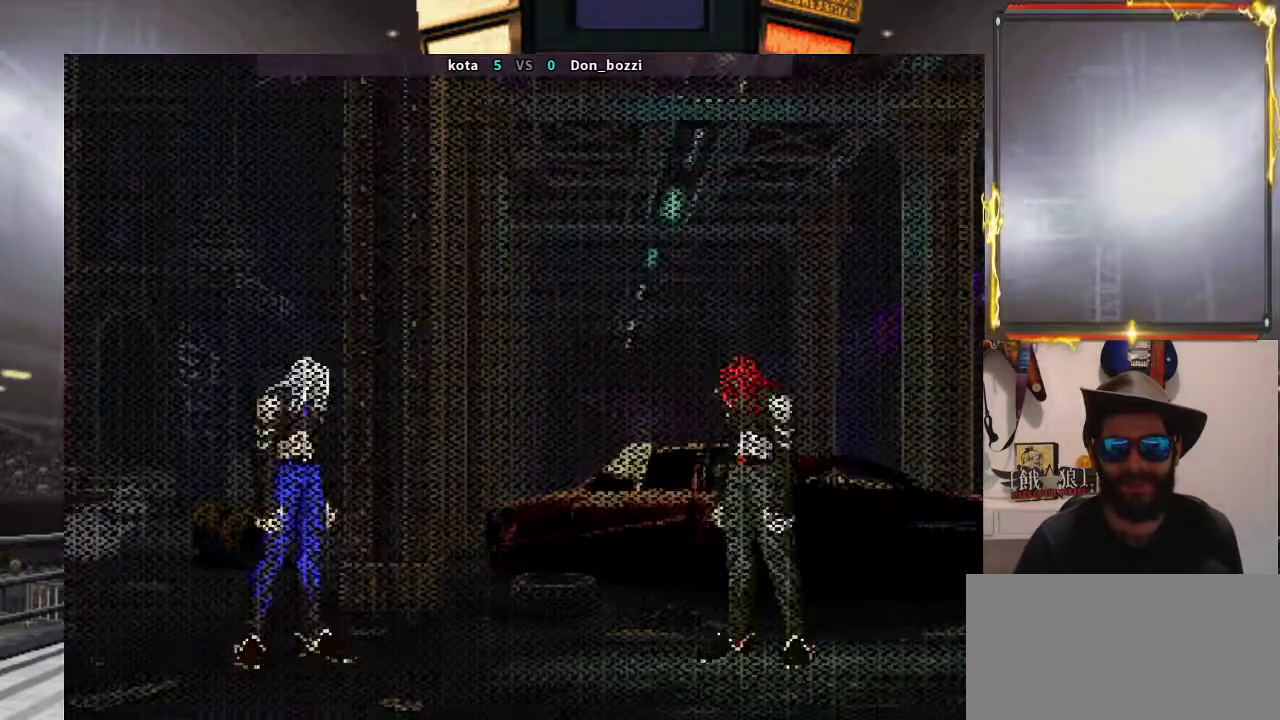
{"buttons": [], "left_stick": "center"}
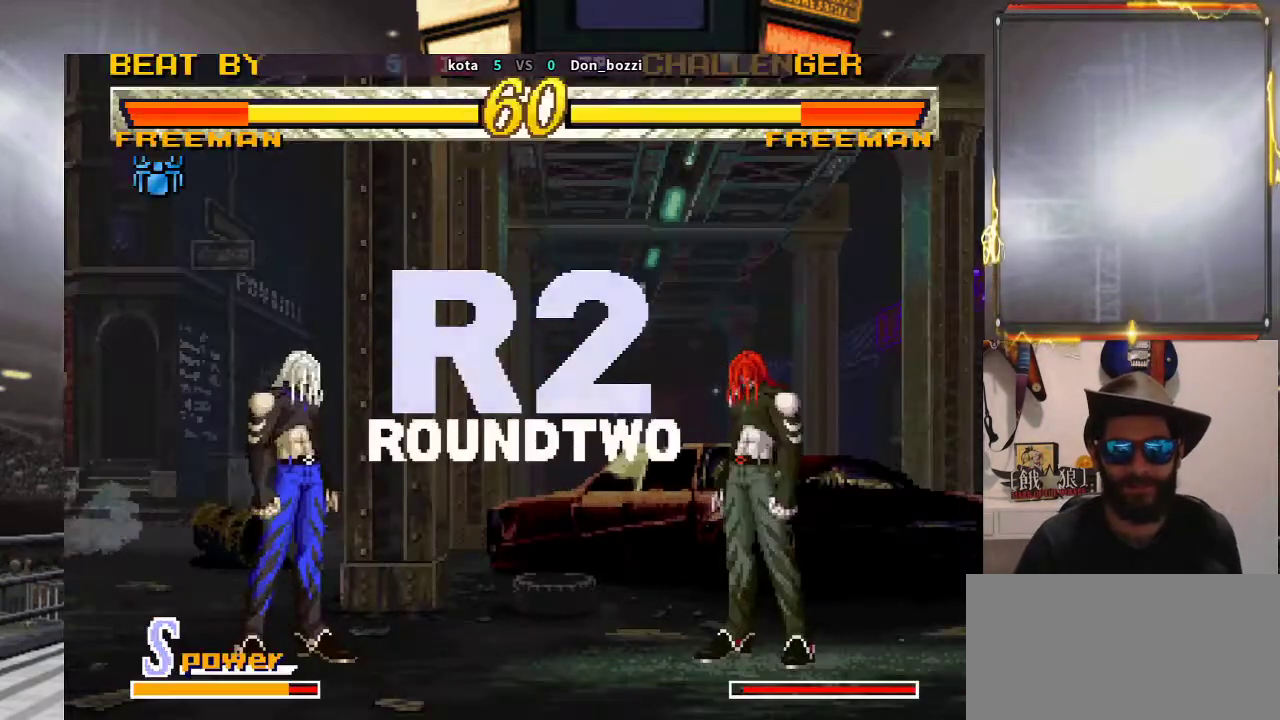
{"buttons": [], "left_stick": "center", "events": [[67, "R2", "down"], [133, "R2", "up"]]}
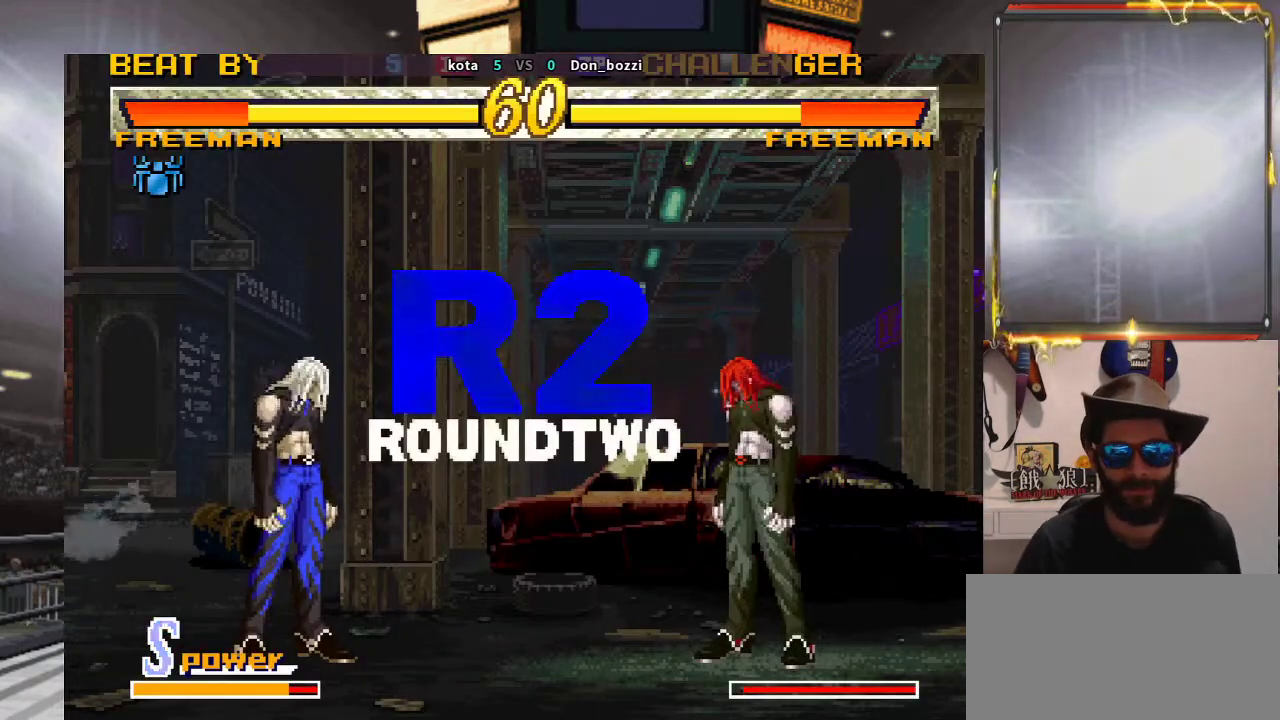
{"buttons": [], "left_stick": "center", "events": []}
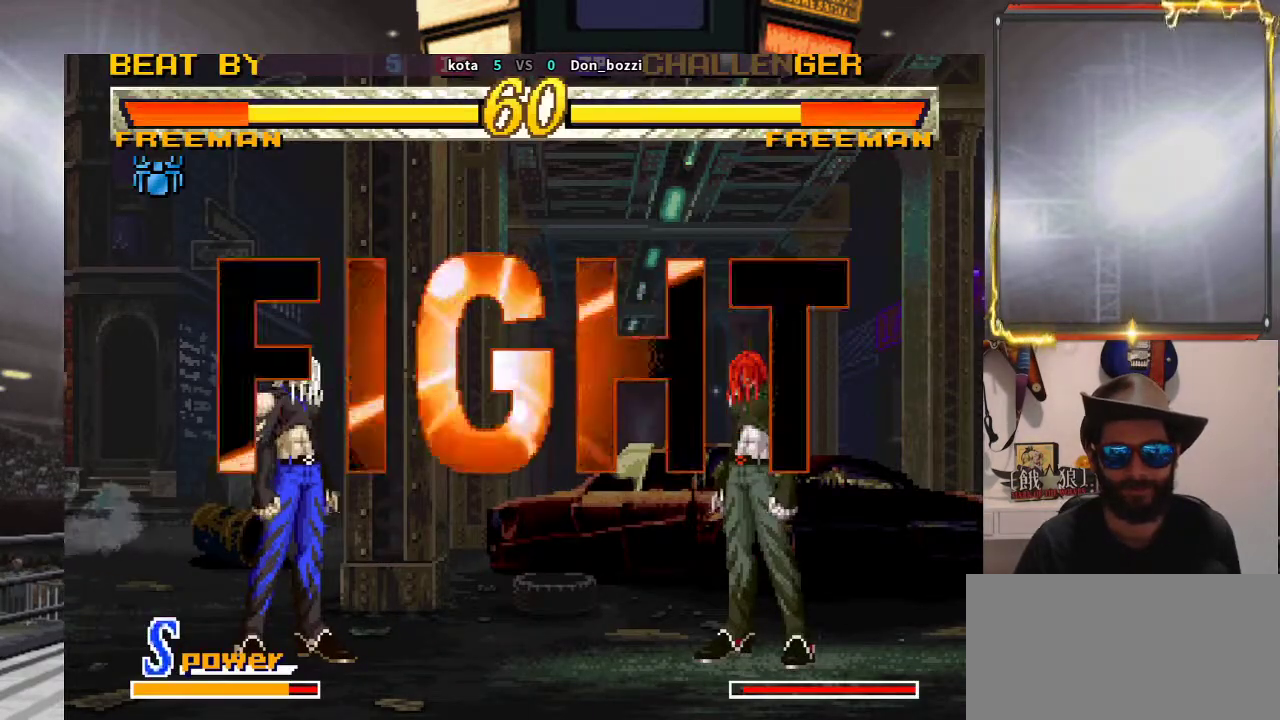
{"buttons": [], "left_stick": "center", "events": []}
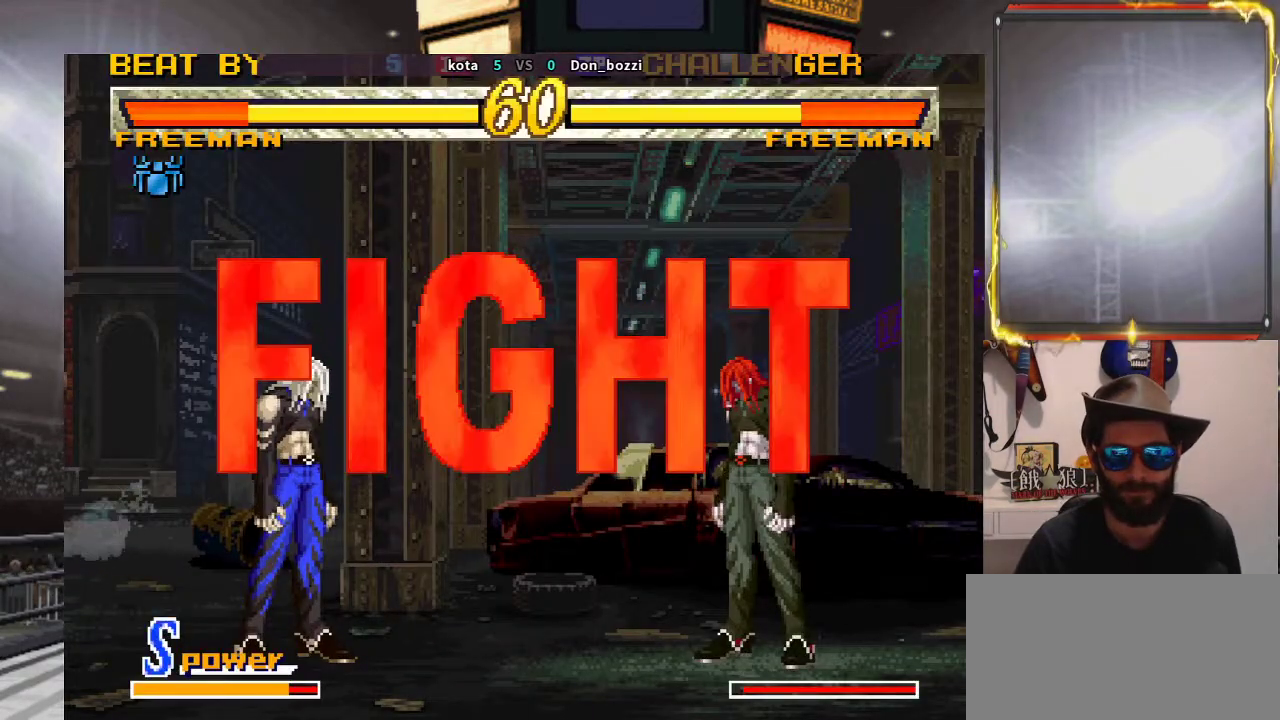
{"buttons": [], "left_stick": "center", "events": []}
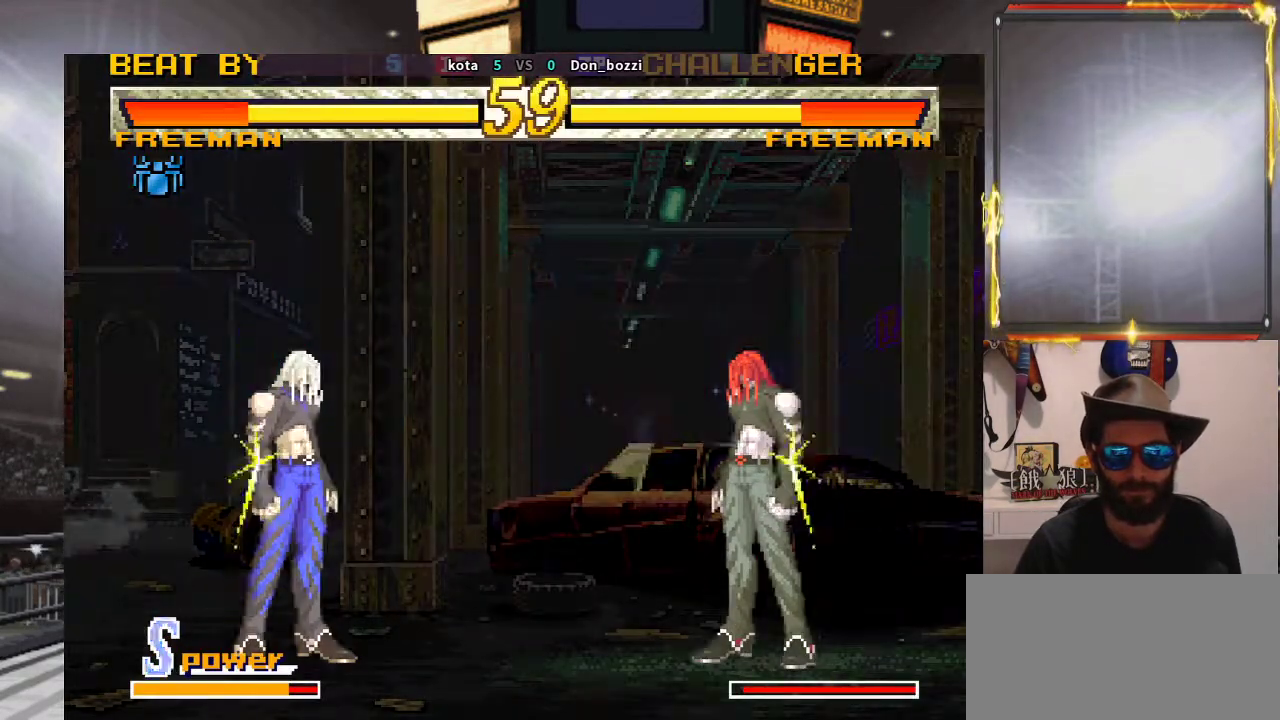
{"buttons": [], "left_stick": "down", "events": [[83, "left_stick", "right"], [133, "left_stick", "center"], [250, "left_stick", "right"], [483, "left_stick", "down"]]}
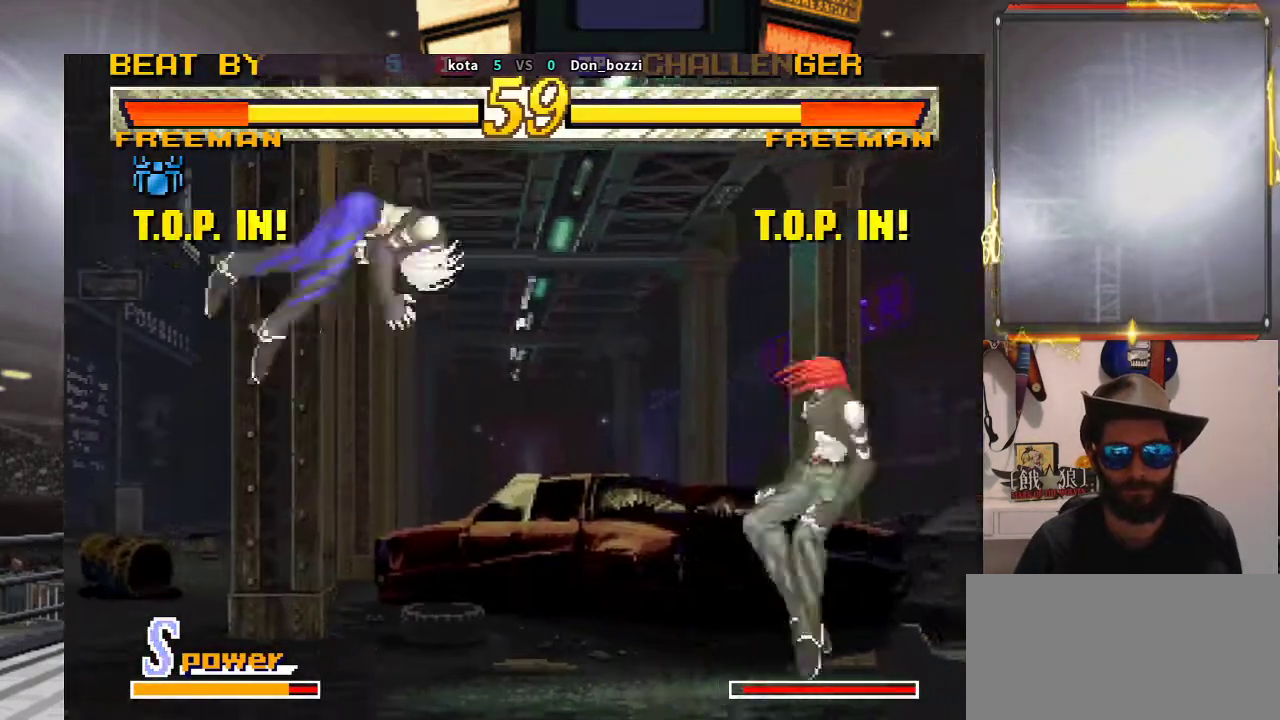
{"buttons": [], "left_stick": "right", "events": [[67, "left_stick", "left"], [150, "left_stick", "center"], [483, "left_stick", "right"]]}
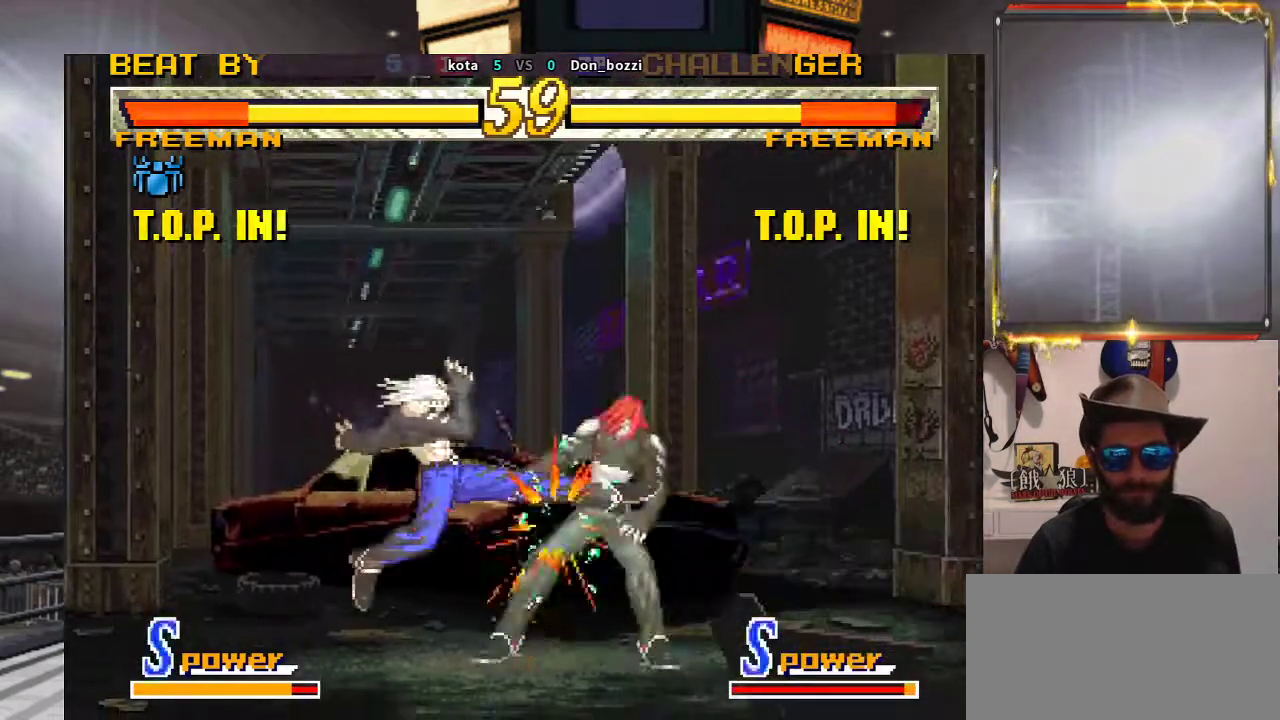
{"buttons": [], "left_stick": "right", "events": [[67, "left_stick", "center"], [183, "left_stick", "right"], [300, "left_stick", "center"], [350, "left_stick", "right"], [433, "left_stick", "center"], [500, "left_stick", "right"]]}
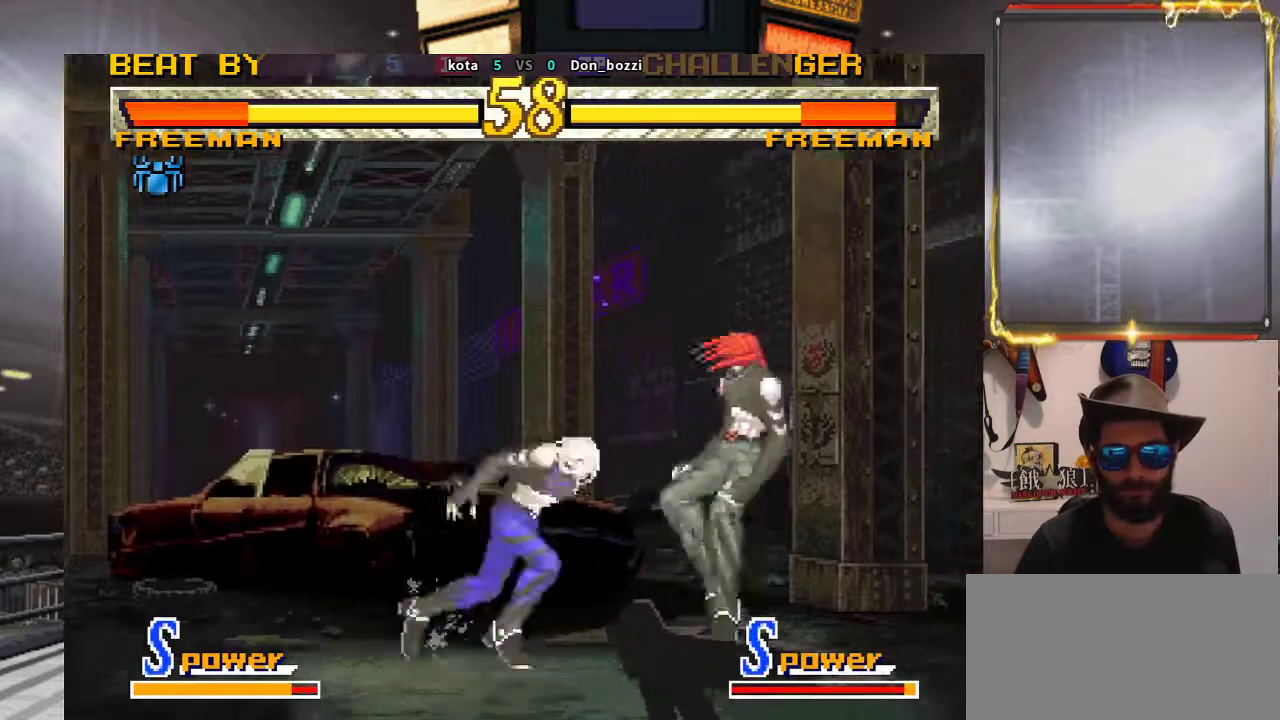
{"buttons": [], "left_stick": "up-right", "events": [[117, "left_stick", "down"], [217, "left_stick", "right"], [367, "left_stick", "up-right"]]}
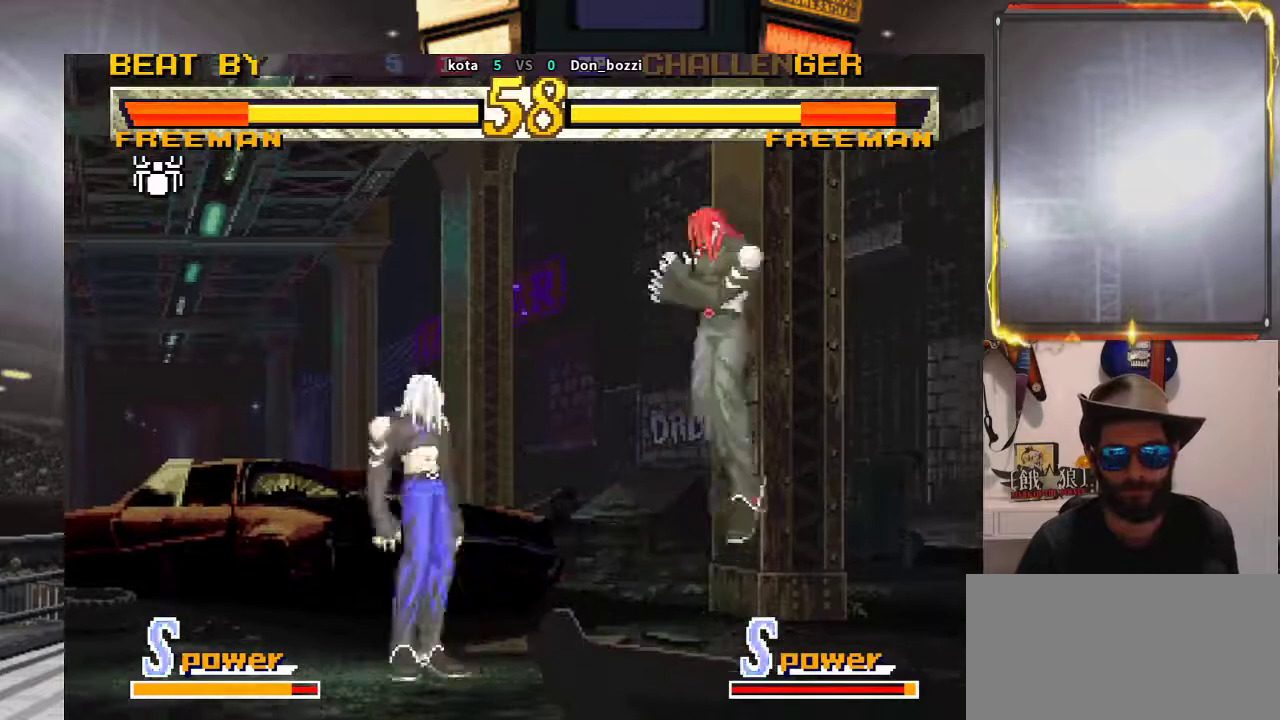
{"buttons": [], "left_stick": "left", "events": [[100, "left_stick", "center"], [433, "left_stick", "left"]]}
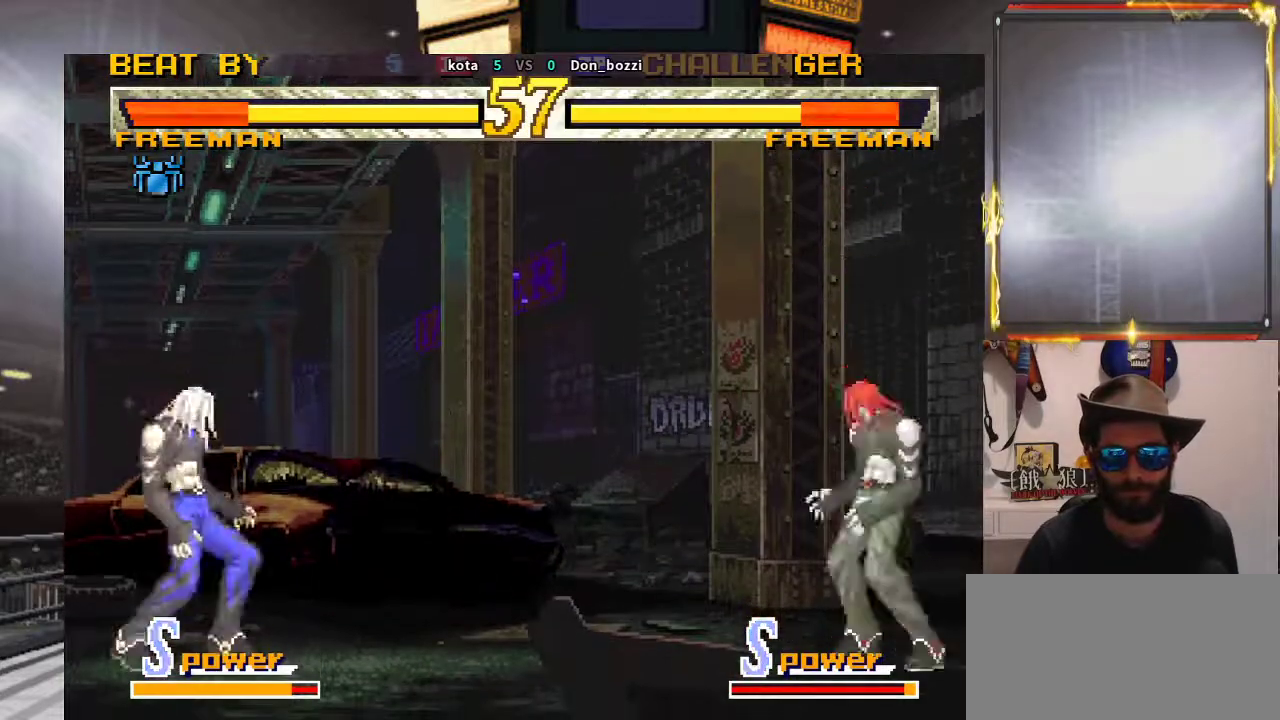
{"buttons": [], "left_stick": "right", "events": [[33, "left_stick", "center"], [100, "left_stick", "left"], [233, "left_stick", "right"]]}
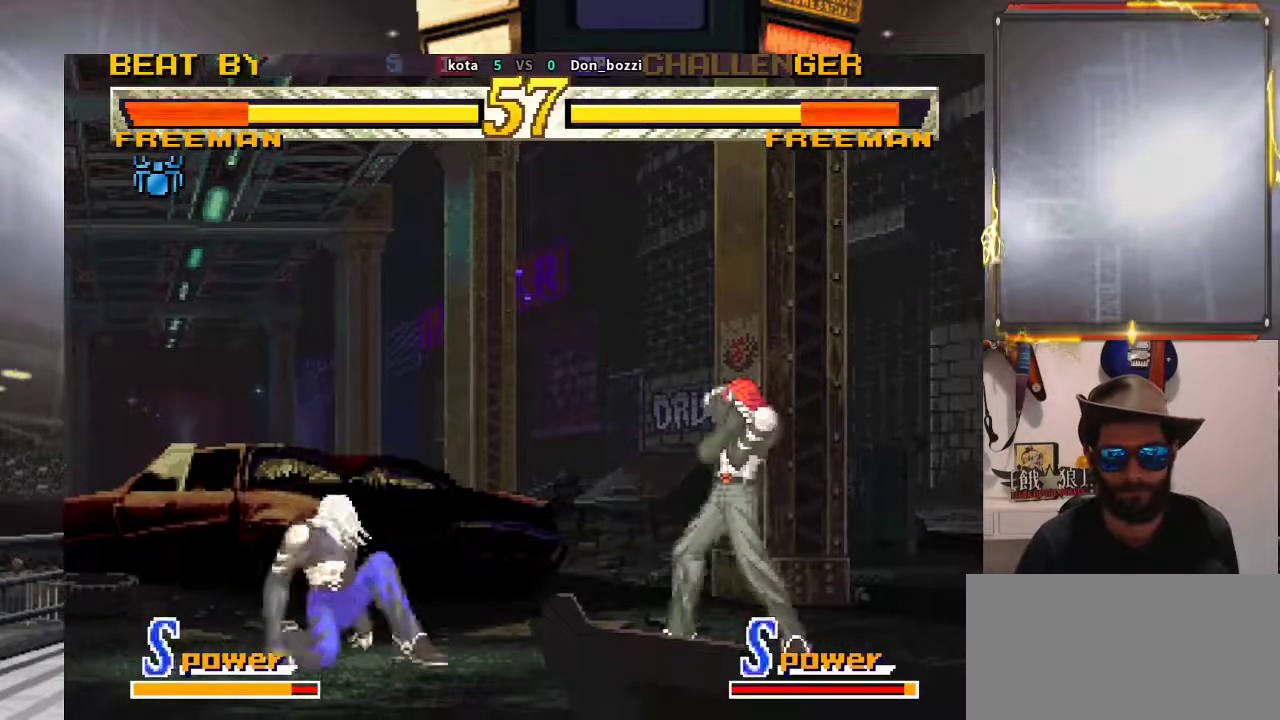
{"buttons": [], "left_stick": "center", "events": [[50, "left_stick", "down"], [117, "left_stick", "left"], [167, "left_stick", "center"]]}
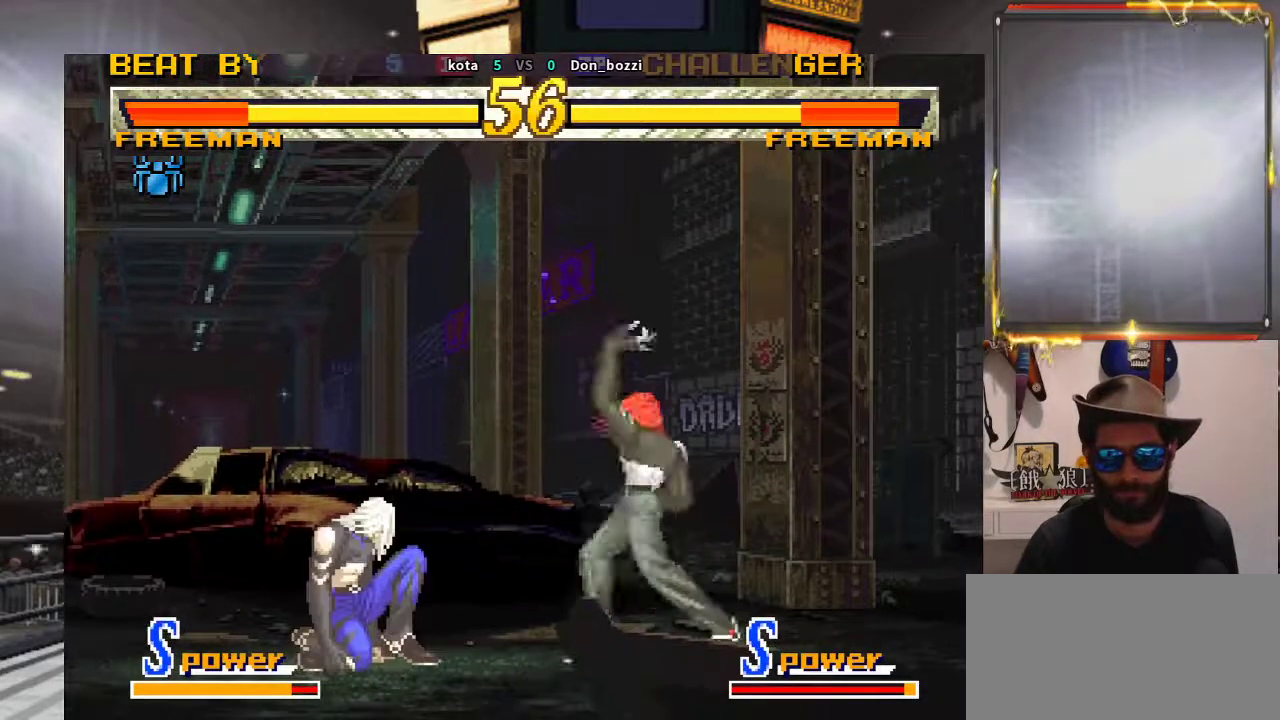
{"buttons": [], "left_stick": "center", "events": [[167, "left_stick", "right"], [267, "left_stick", "down"], [367, "left_stick", "left"], [450, "left_stick", "center"]]}